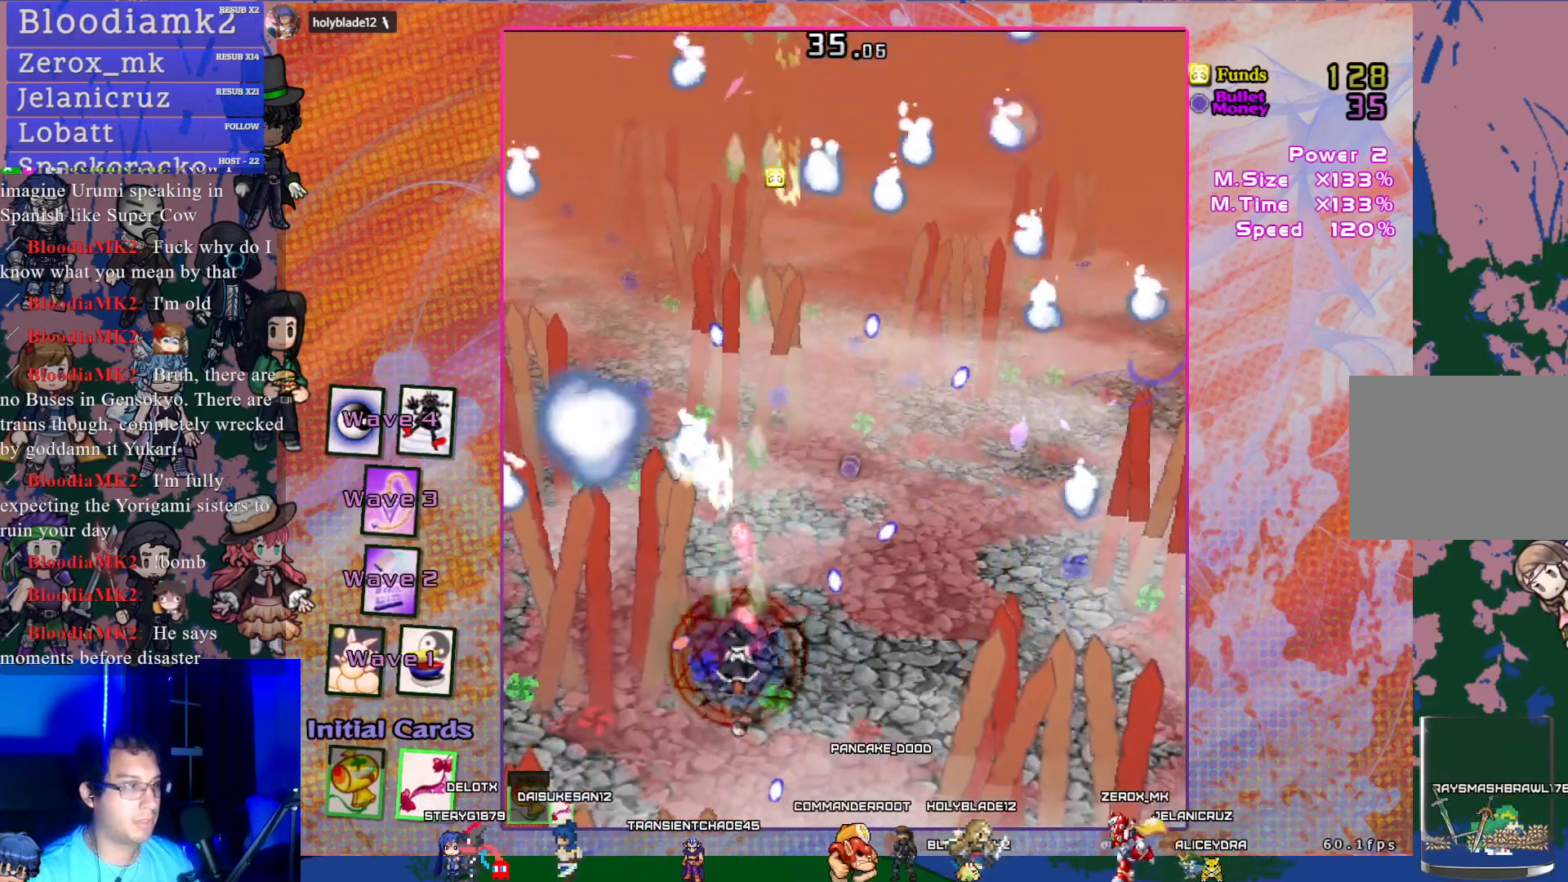
Gameplay with a controller (PlayStation layout); each line is a JSON object with the inputs held at the frame after it. "events" lists button and stick changes between this image and that frame as [ms after this image, input, new state], when the widget could be followed in between. Not read: L3 right_stick.
{"buttons": ["CROSS"], "left_stick": "center", "events": [[17, "DPAD_RIGHT", "down"], [83, "DPAD_DOWN", "up"], [83, "DPAD_RIGHT", "up"], [300, "DPAD_DOWN", "down"], [450, "DPAD_DOWN", "up"]]}
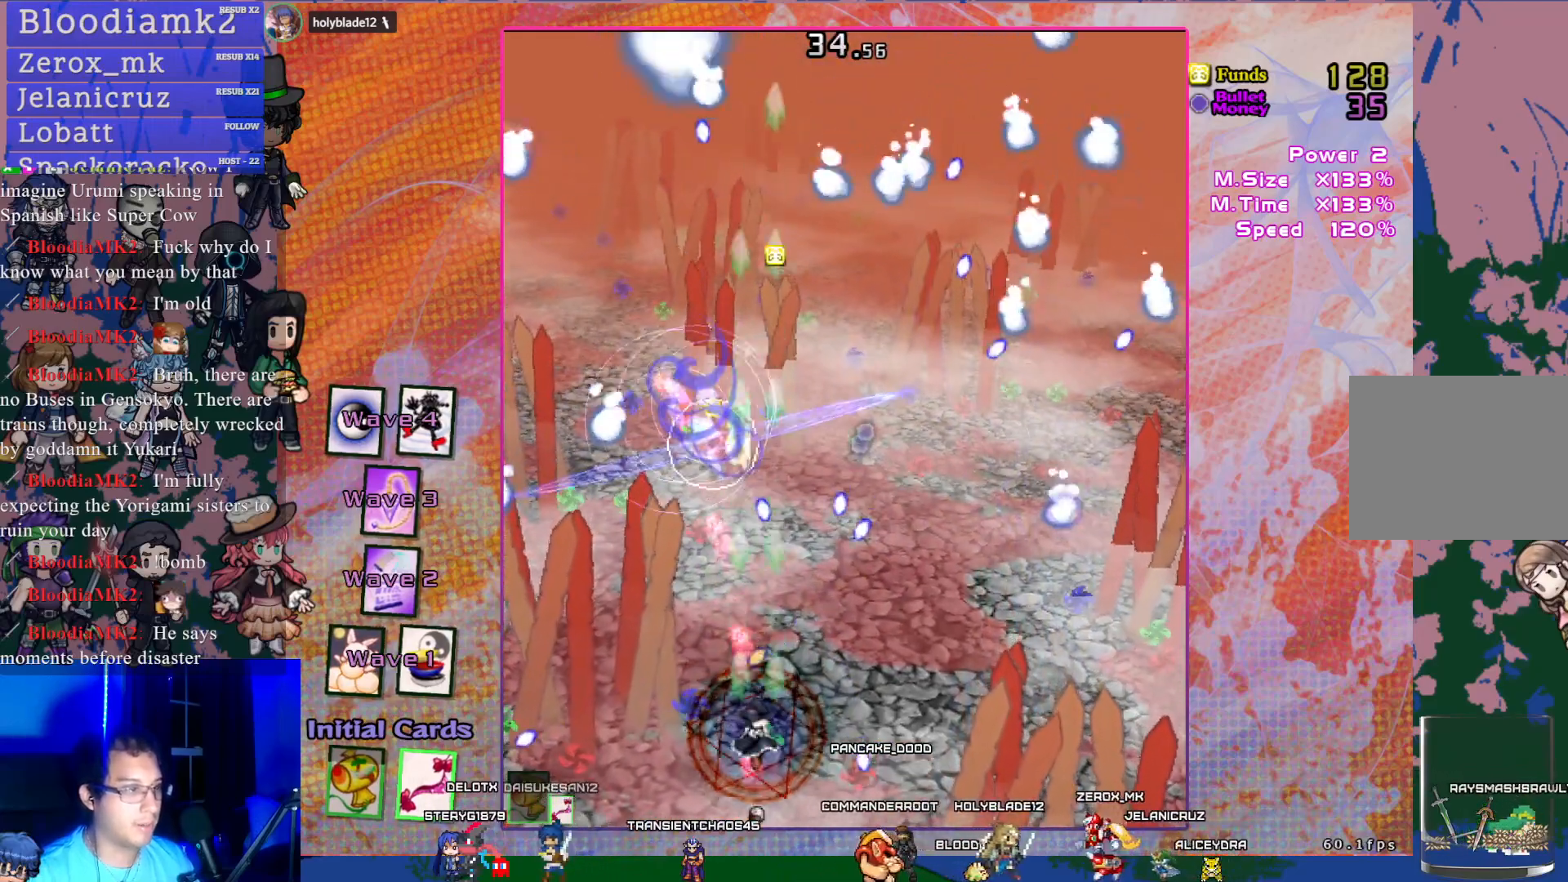
{"buttons": ["CROSS", "DPAD_UP"], "left_stick": "center", "events": [[283, "DPAD_LEFT", "down"], [350, "DPAD_UP", "down"], [400, "DPAD_LEFT", "up"]]}
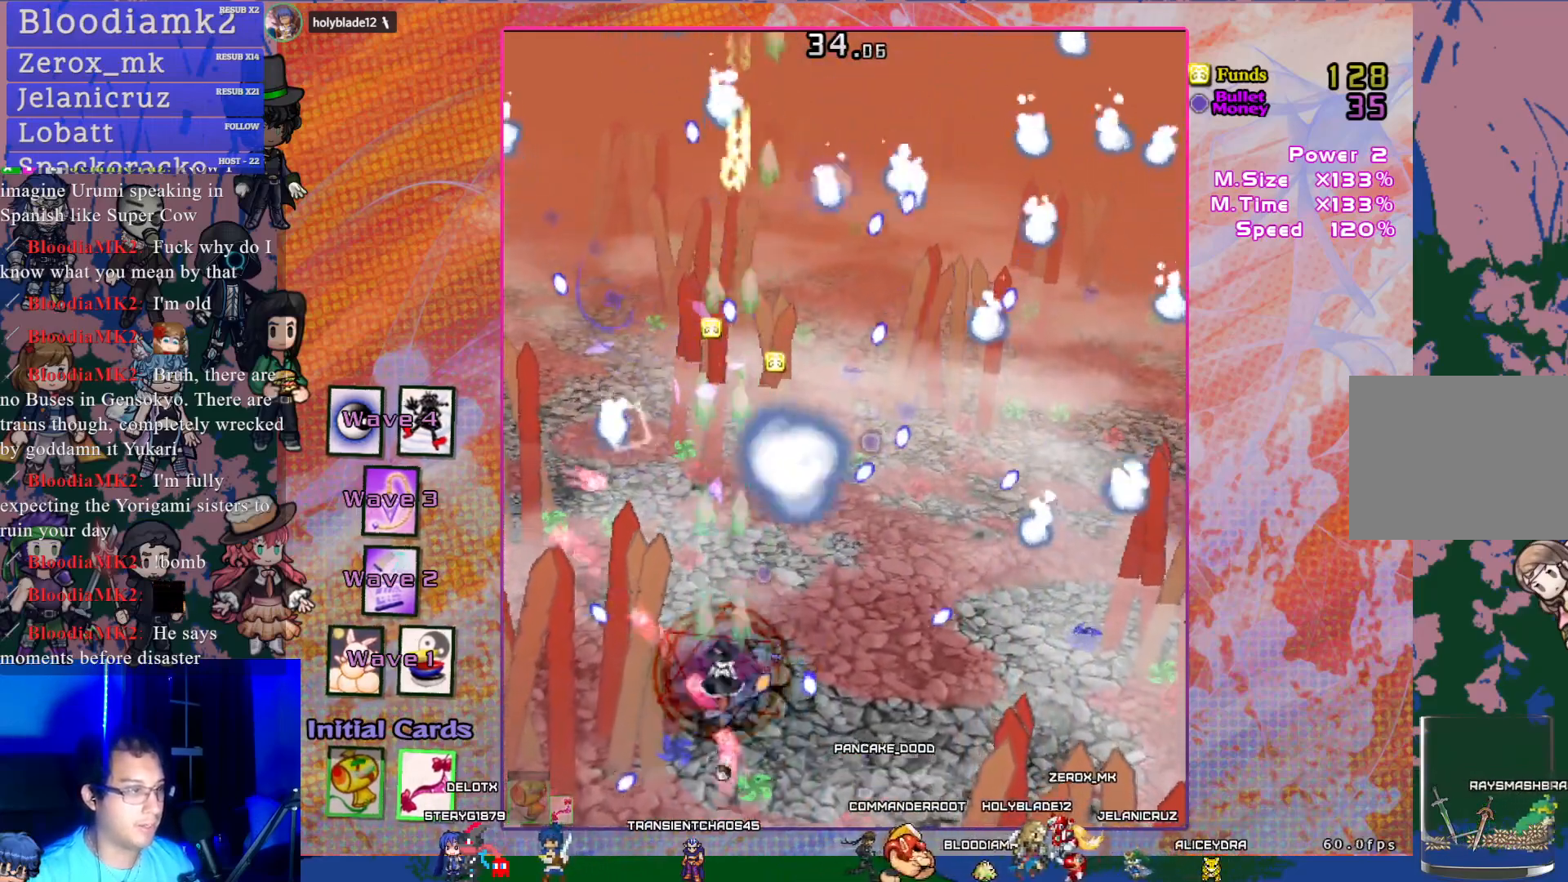
{"buttons": ["CROSS", "DPAD_DOWN"], "left_stick": "center", "events": [[50, "DPAD_RIGHT", "down"], [67, "DPAD_UP", "up"], [233, "DPAD_RIGHT", "up"], [467, "DPAD_DOWN", "down"]]}
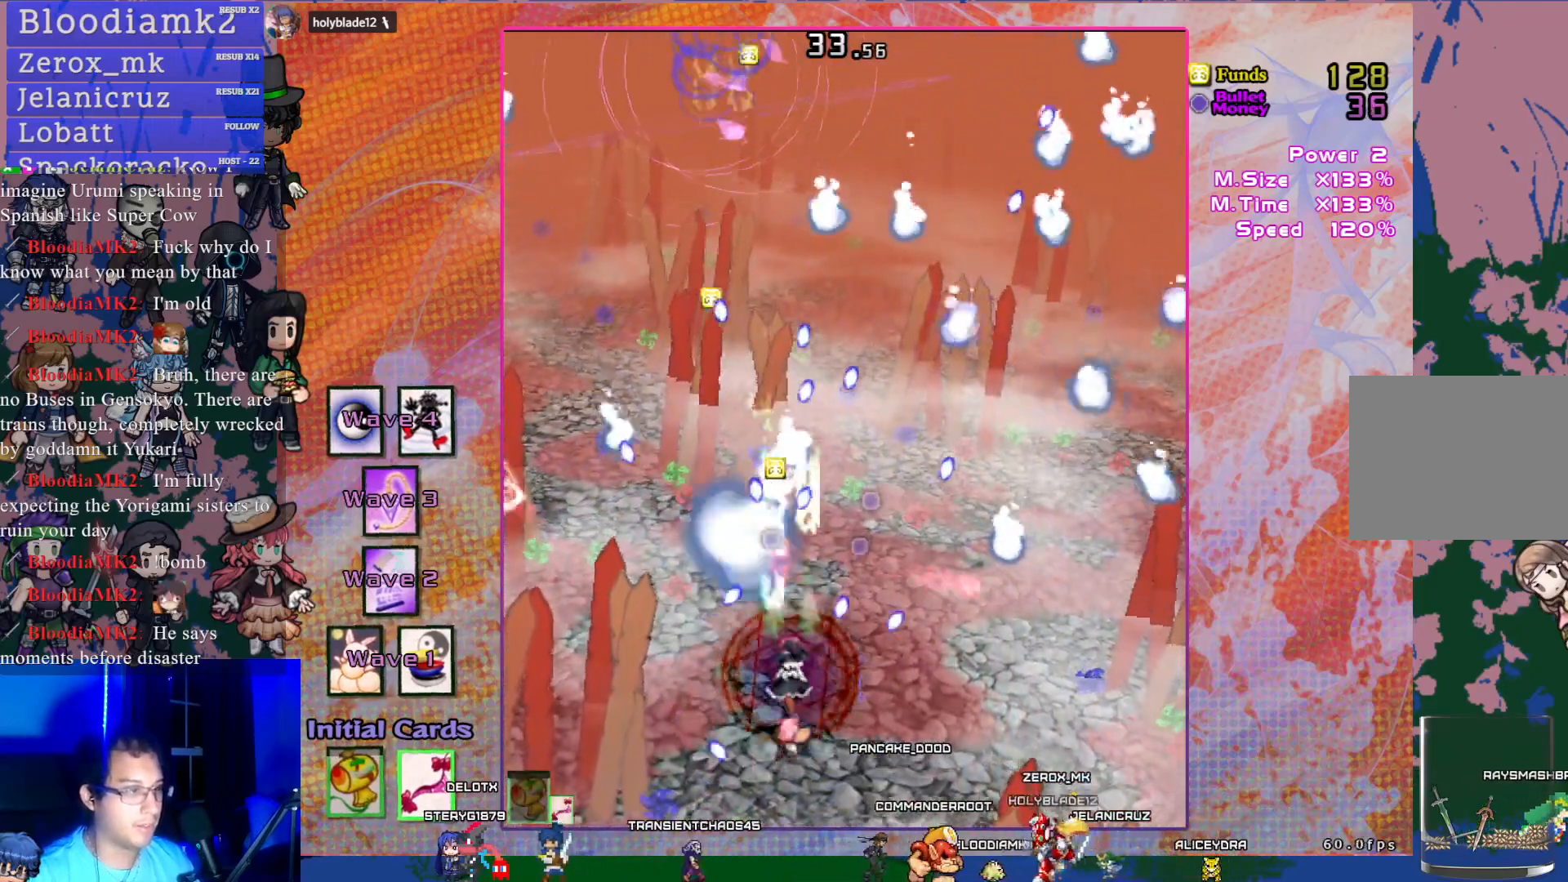
{"buttons": ["CROSS", "DPAD_RIGHT"], "left_stick": "center", "events": [[83, "DPAD_DOWN", "up"], [167, "DPAD_DOWN", "down"], [200, "DPAD_LEFT", "down"], [233, "DPAD_DOWN", "up"], [300, "DPAD_UP", "down"], [333, "DPAD_LEFT", "up"], [367, "DPAD_UP", "up"], [483, "DPAD_RIGHT", "down"]]}
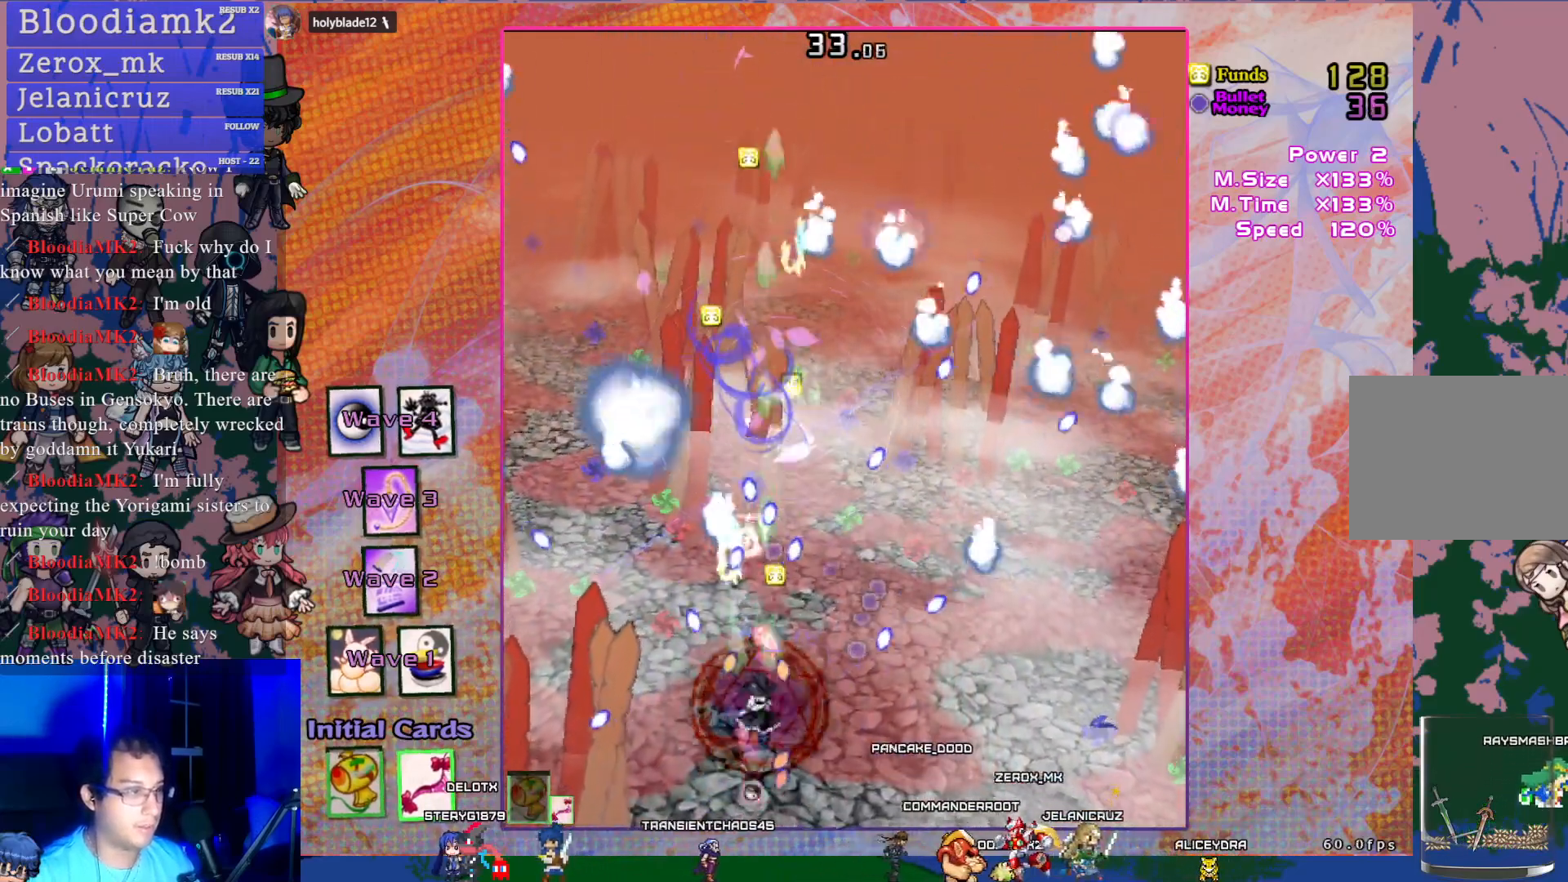
{"buttons": ["CROSS"], "left_stick": "center", "events": [[117, "DPAD_DOWN", "down"], [350, "DPAD_DOWN", "up"], [500, "DPAD_RIGHT", "up"]]}
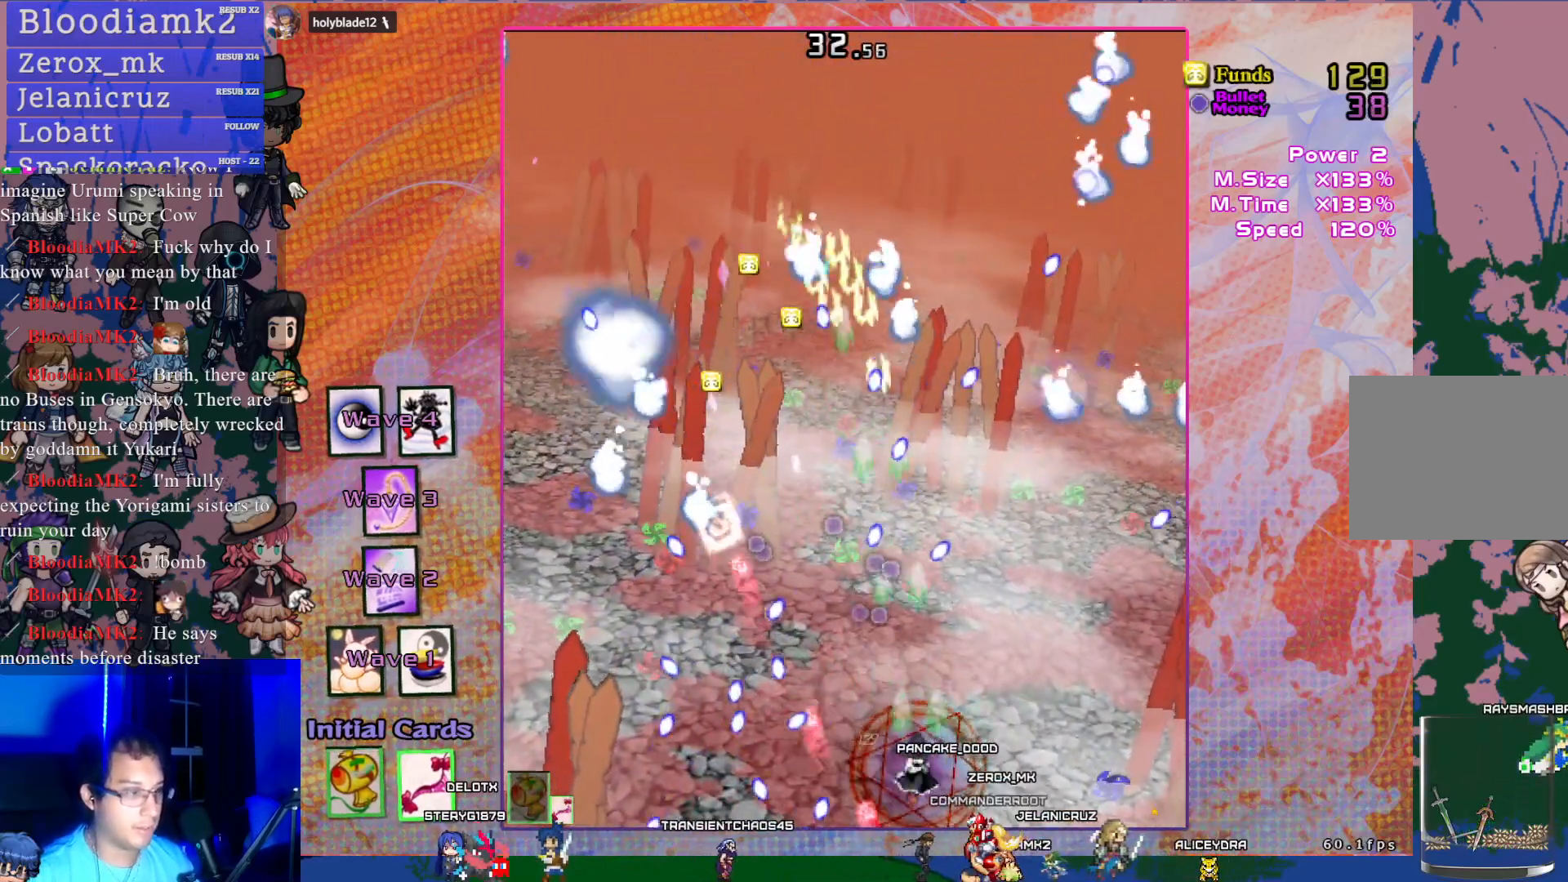
{"buttons": ["CROSS", "DPAD_UP"], "left_stick": "center", "events": [[67, "DPAD_UP", "down"], [150, "DPAD_UP", "up"], [450, "DPAD_UP", "down"]]}
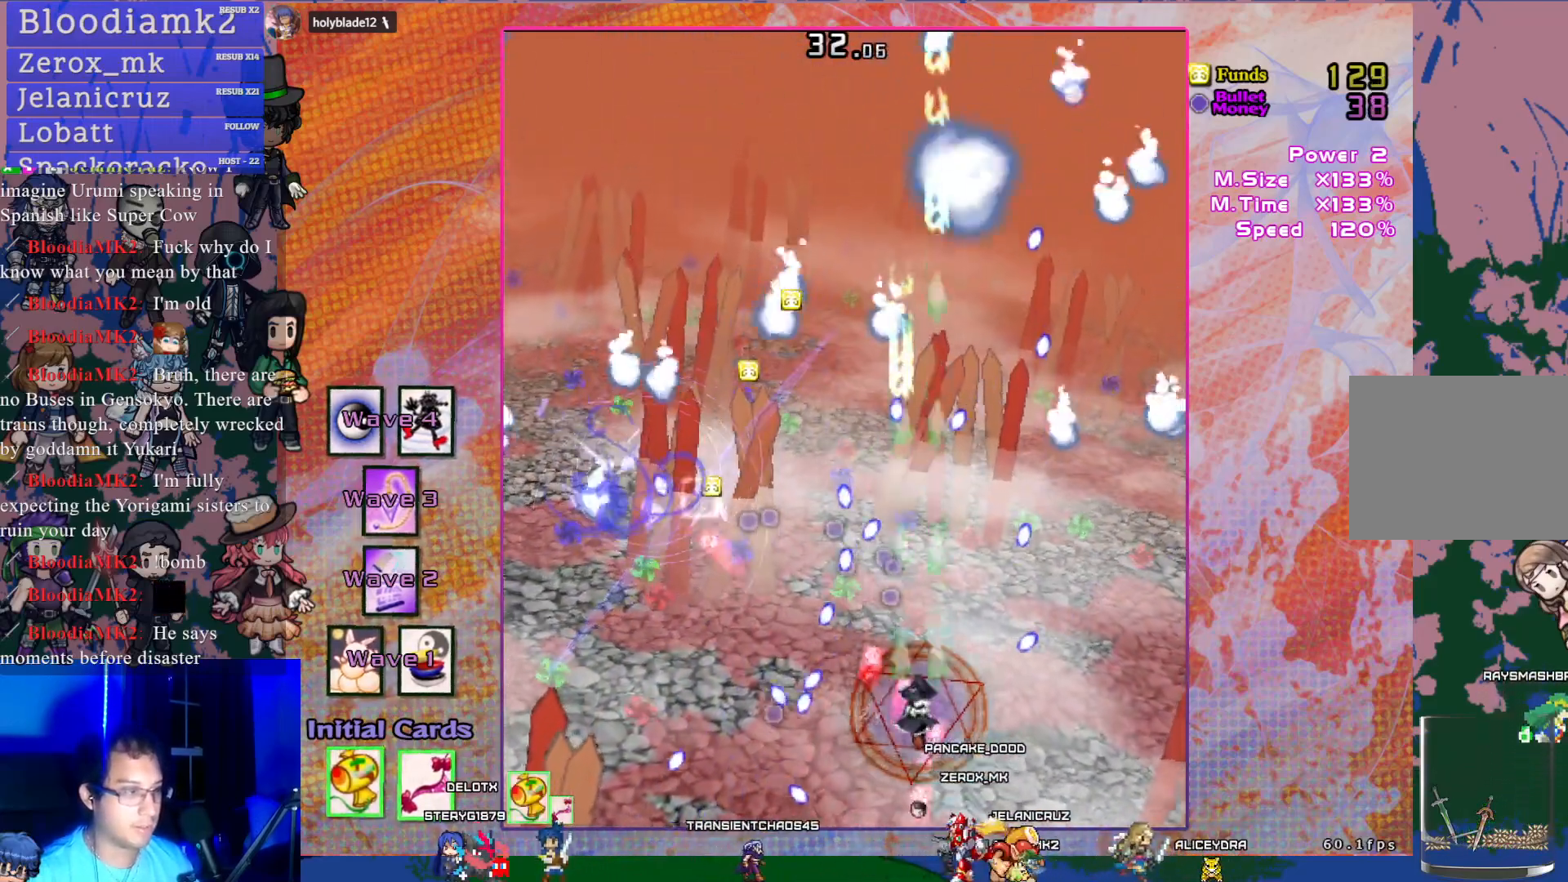
{"buttons": ["CROSS", "DPAD_RIGHT"], "left_stick": "center", "events": [[50, "DPAD_UP", "up"], [267, "DPAD_UP", "down"], [383, "DPAD_UP", "up"], [450, "DPAD_RIGHT", "down"]]}
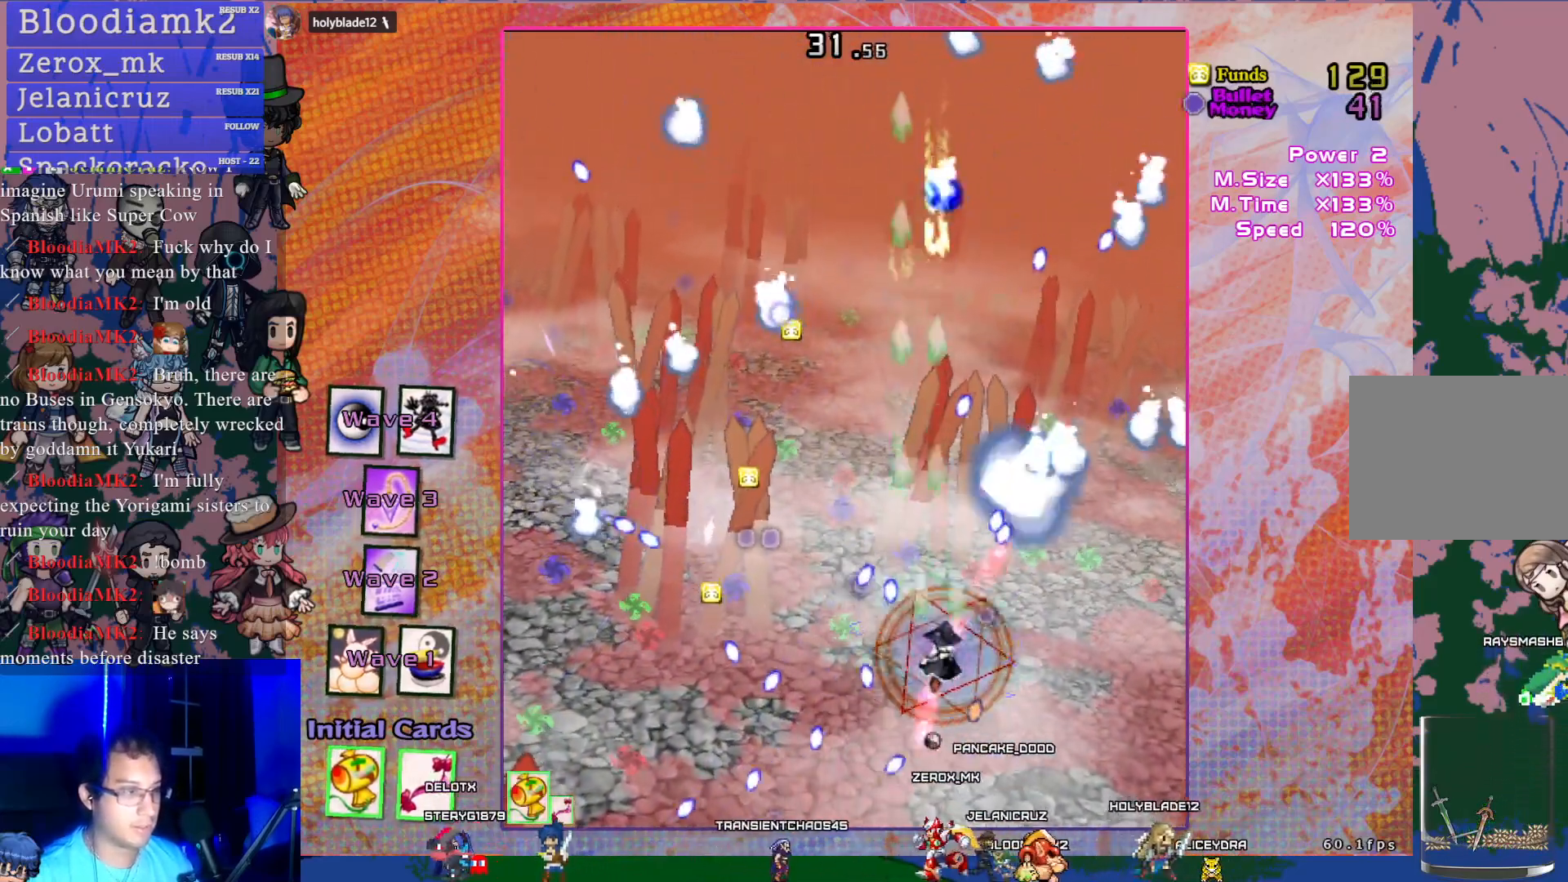
{"buttons": ["CROSS"], "left_stick": "center", "events": [[83, "DPAD_RIGHT", "up"], [167, "DPAD_DOWN", "down"], [167, "DPAD_RIGHT", "down"], [283, "DPAD_DOWN", "up"], [317, "DPAD_RIGHT", "up"]]}
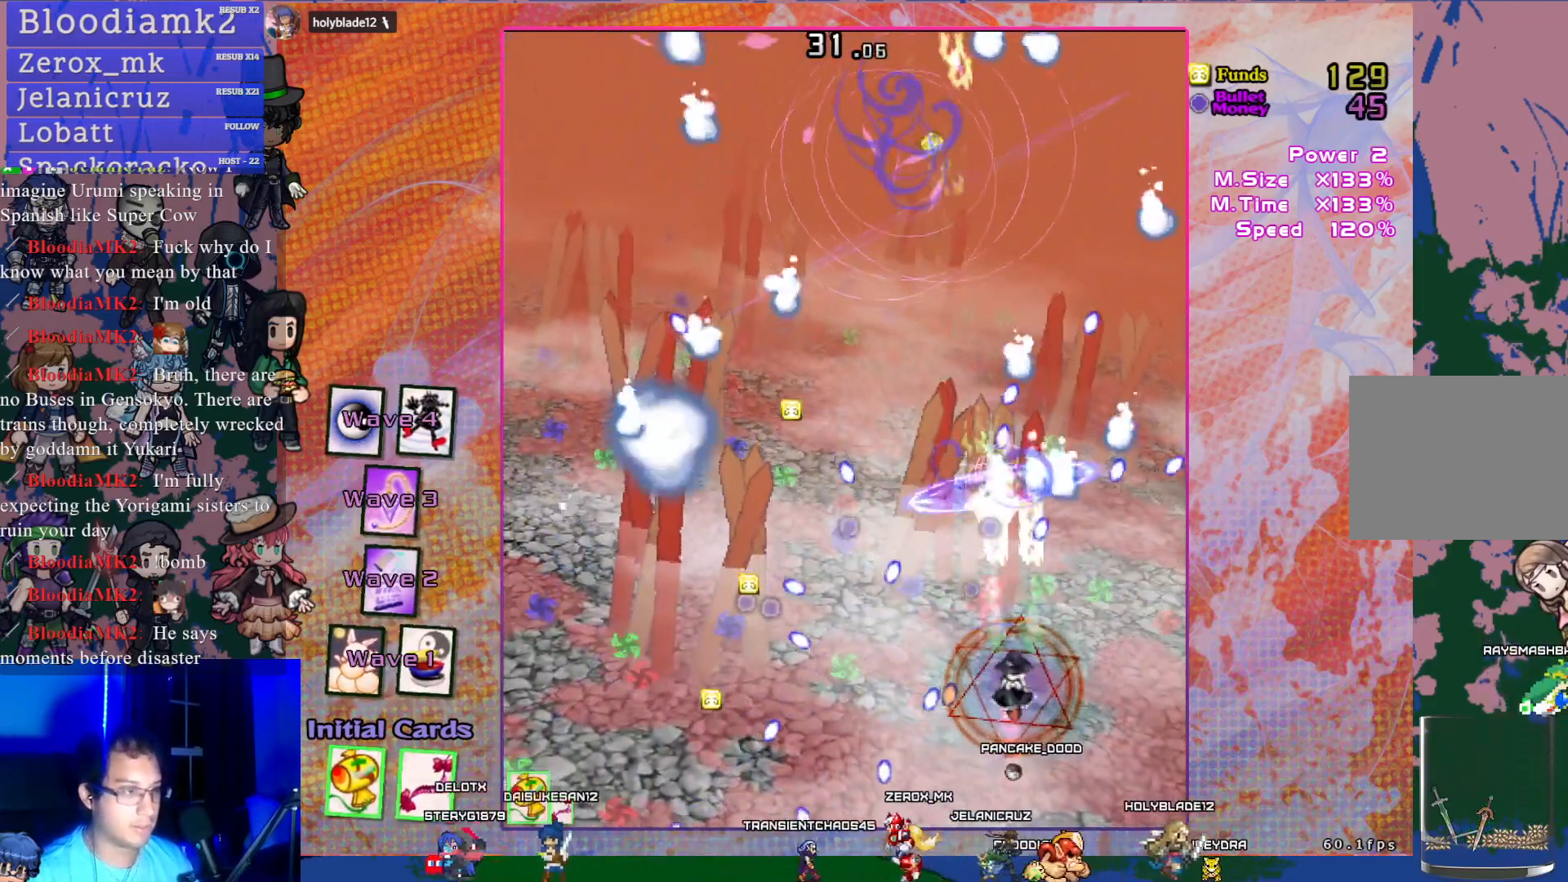
{"buttons": ["CROSS", "DPAD_DOWN", "DPAD_RIGHT"], "left_stick": "center", "events": [[133, "DPAD_UP", "down"], [167, "R1", "down"], [267, "DPAD_LEFT", "down"], [267, "DPAD_UP", "up"], [267, "R1", "up"], [283, "DPAD_LEFT", "up"], [317, "DPAD_RIGHT", "down"], [350, "DPAD_DOWN", "down"]]}
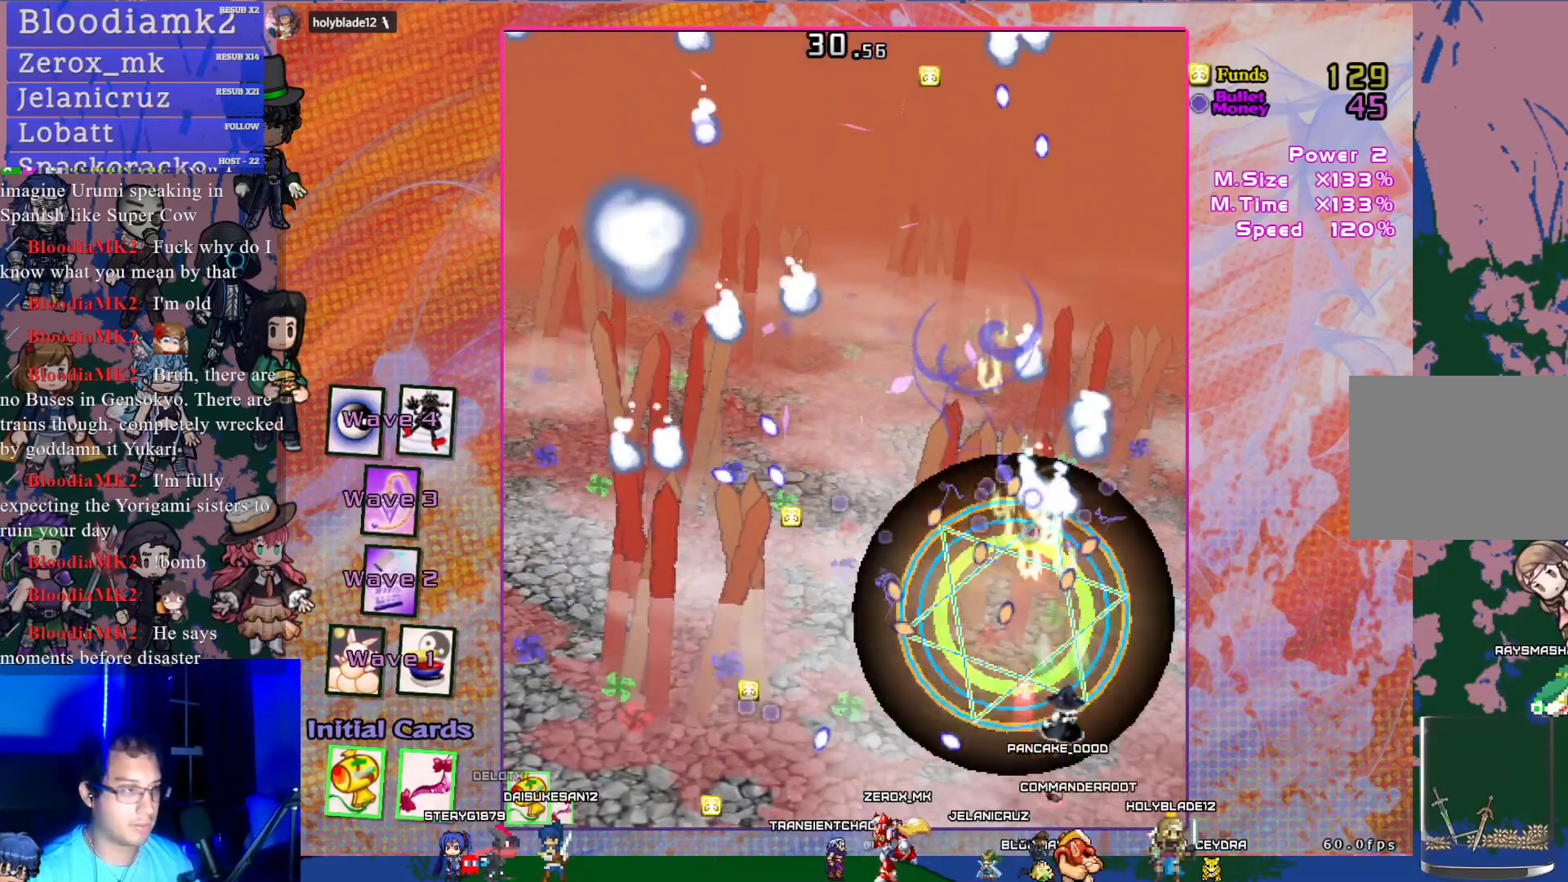
{"buttons": ["CROSS"], "left_stick": "center", "events": [[17, "DPAD_DOWN", "up"], [50, "DPAD_RIGHT", "up"], [317, "DPAD_UP", "down"], [400, "DPAD_UP", "up"]]}
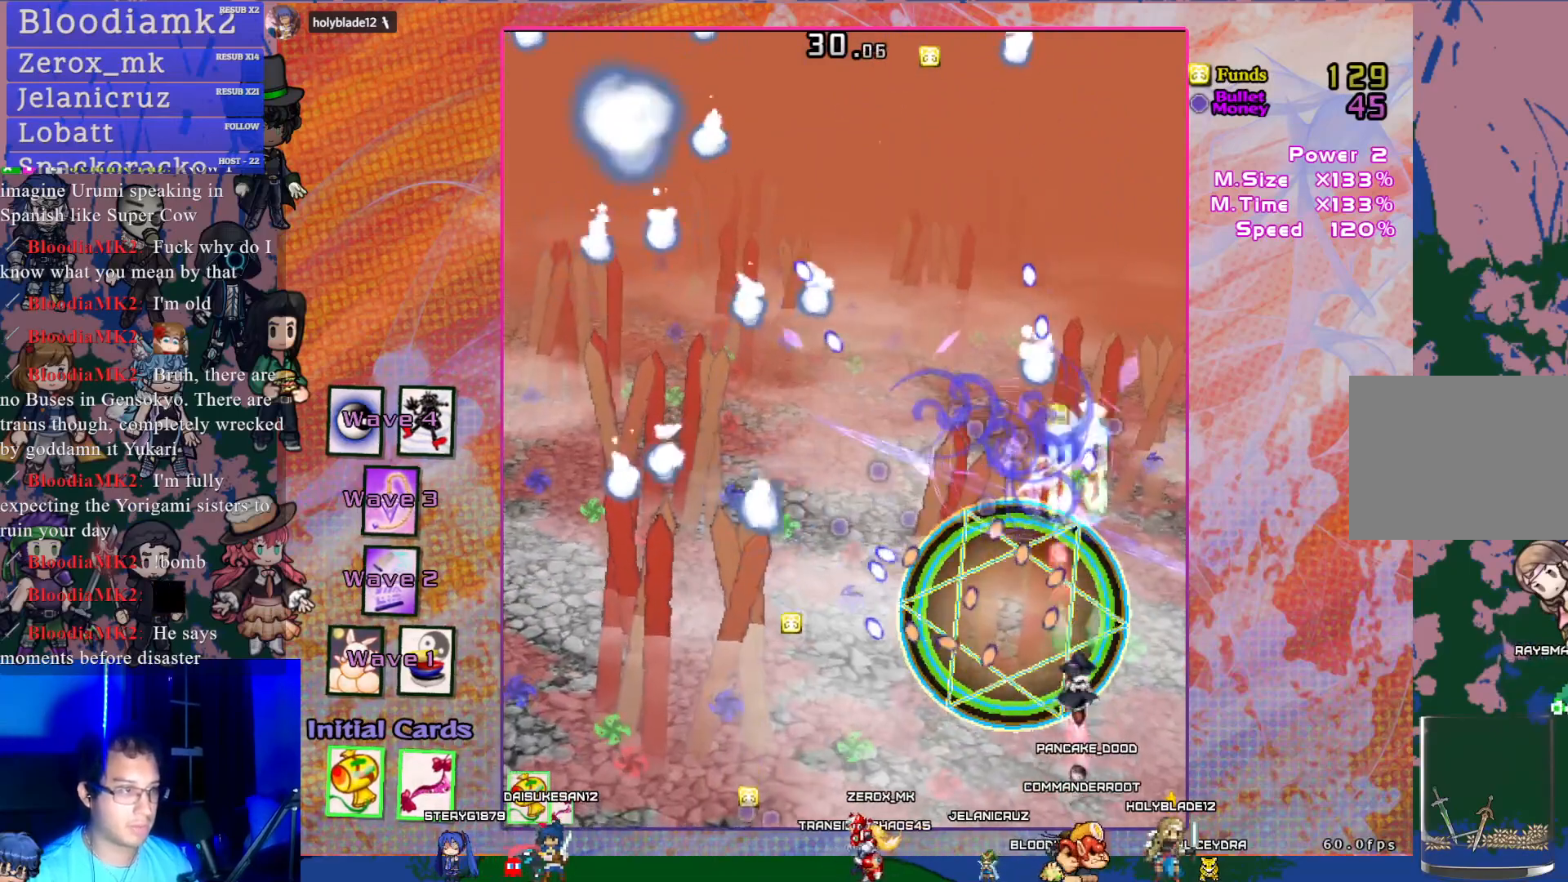
{"buttons": ["CROSS"], "left_stick": "center", "events": [[117, "DPAD_RIGHT", "down"], [183, "DPAD_RIGHT", "up"], [283, "DPAD_UP", "down"], [383, "DPAD_UP", "up"]]}
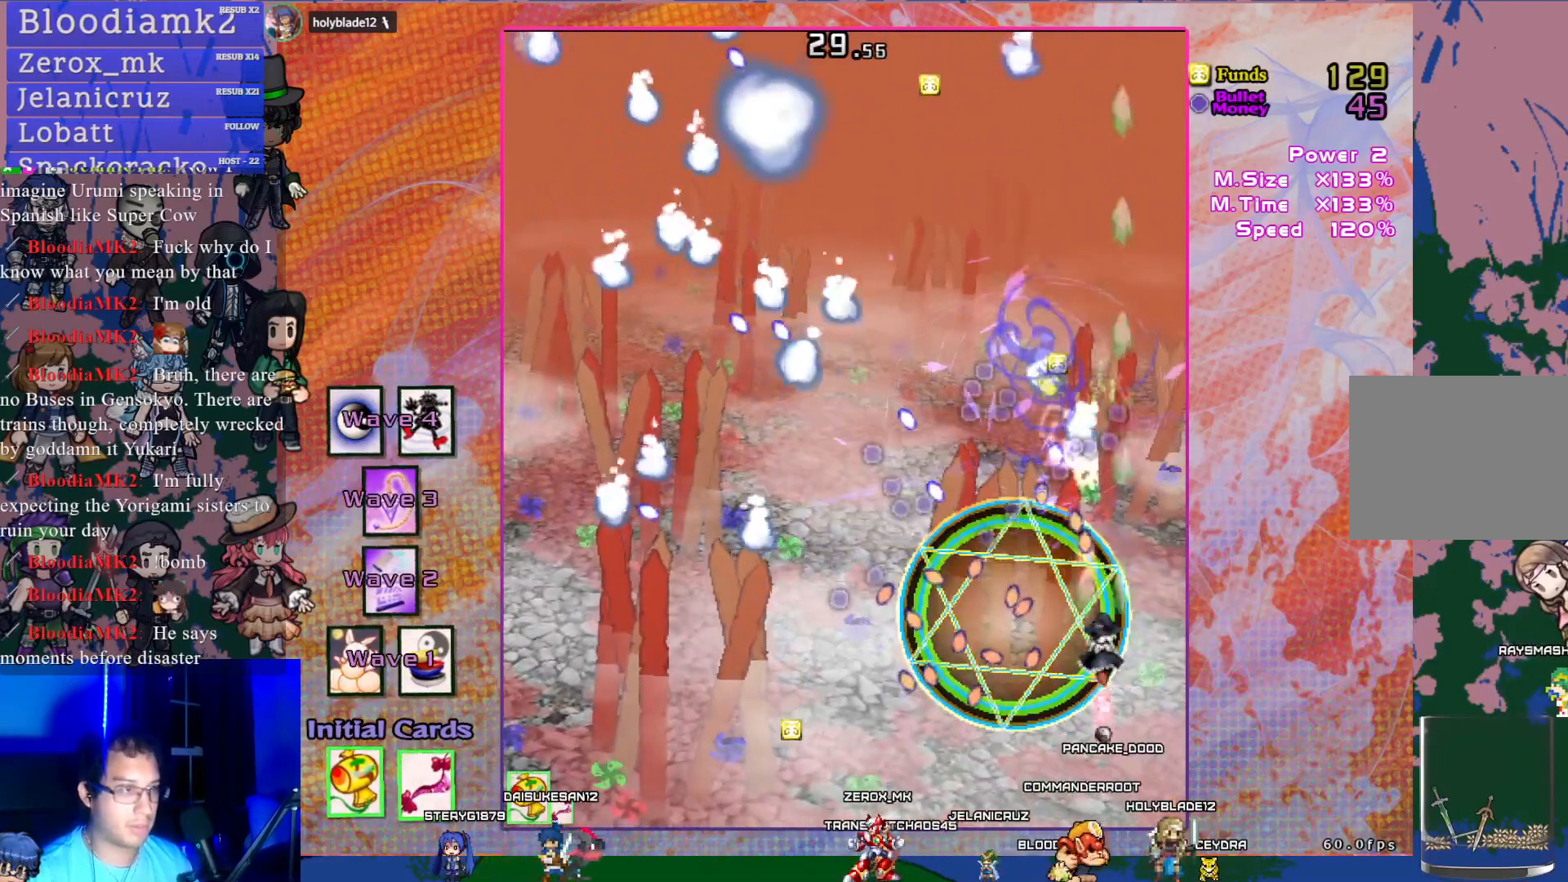
{"buttons": ["CROSS", "DPAD_UP"], "left_stick": "center", "events": [[117, "DPAD_RIGHT", "down"], [233, "DPAD_RIGHT", "up"], [383, "DPAD_UP", "down"]]}
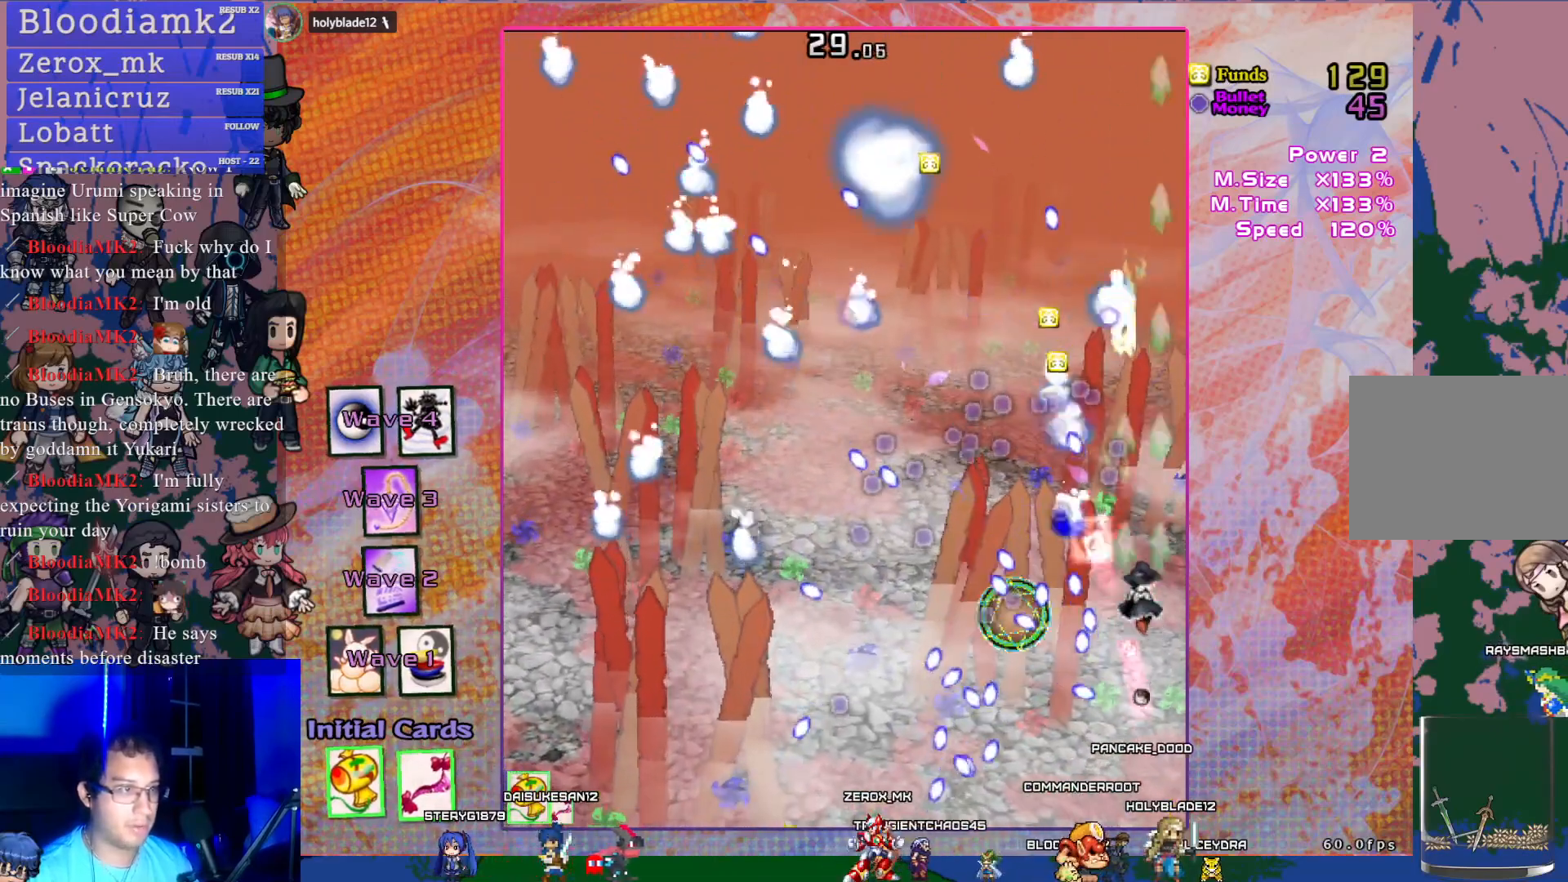
{"buttons": ["SQUARE", "TRIANGLE", "DPAD_DOWN"], "left_stick": "center", "events": [[50, "DPAD_UP", "up"], [100, "DPAD_RIGHT", "down"], [267, "DPAD_RIGHT", "up"], [300, "DPAD_DOWN", "down"], [317, "DPAD_RIGHT", "down"], [333, "DPAD_RIGHT", "up"], [350, "L1", "down"], [400, "L1", "up"], [467, "CROSS", "up"], [483, "TRIANGLE", "down"], [500, "SQUARE", "down"]]}
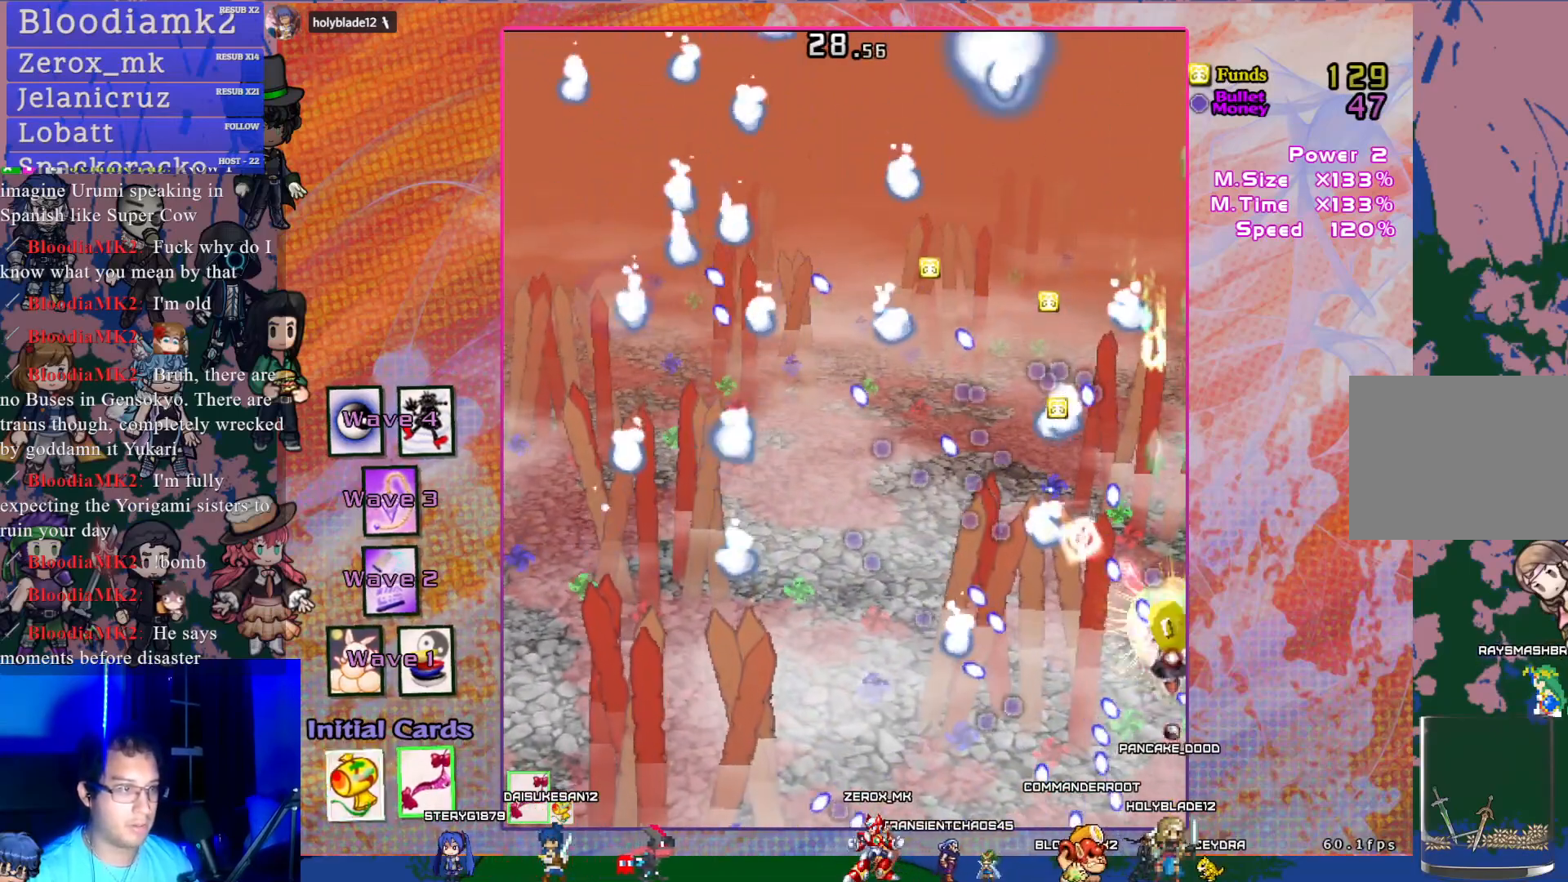
{"buttons": ["CROSS", "DPAD_RIGHT"], "left_stick": "center", "events": [[83, "CROSS", "down"], [117, "DPAD_RIGHT", "down"], [117, "SQUARE", "up"], [117, "TRIANGLE", "up"], [133, "DPAD_DOWN", "up"], [200, "L1", "down"], [300, "L1", "up"], [317, "DPAD_DOWN", "down"], [417, "DPAD_DOWN", "up"]]}
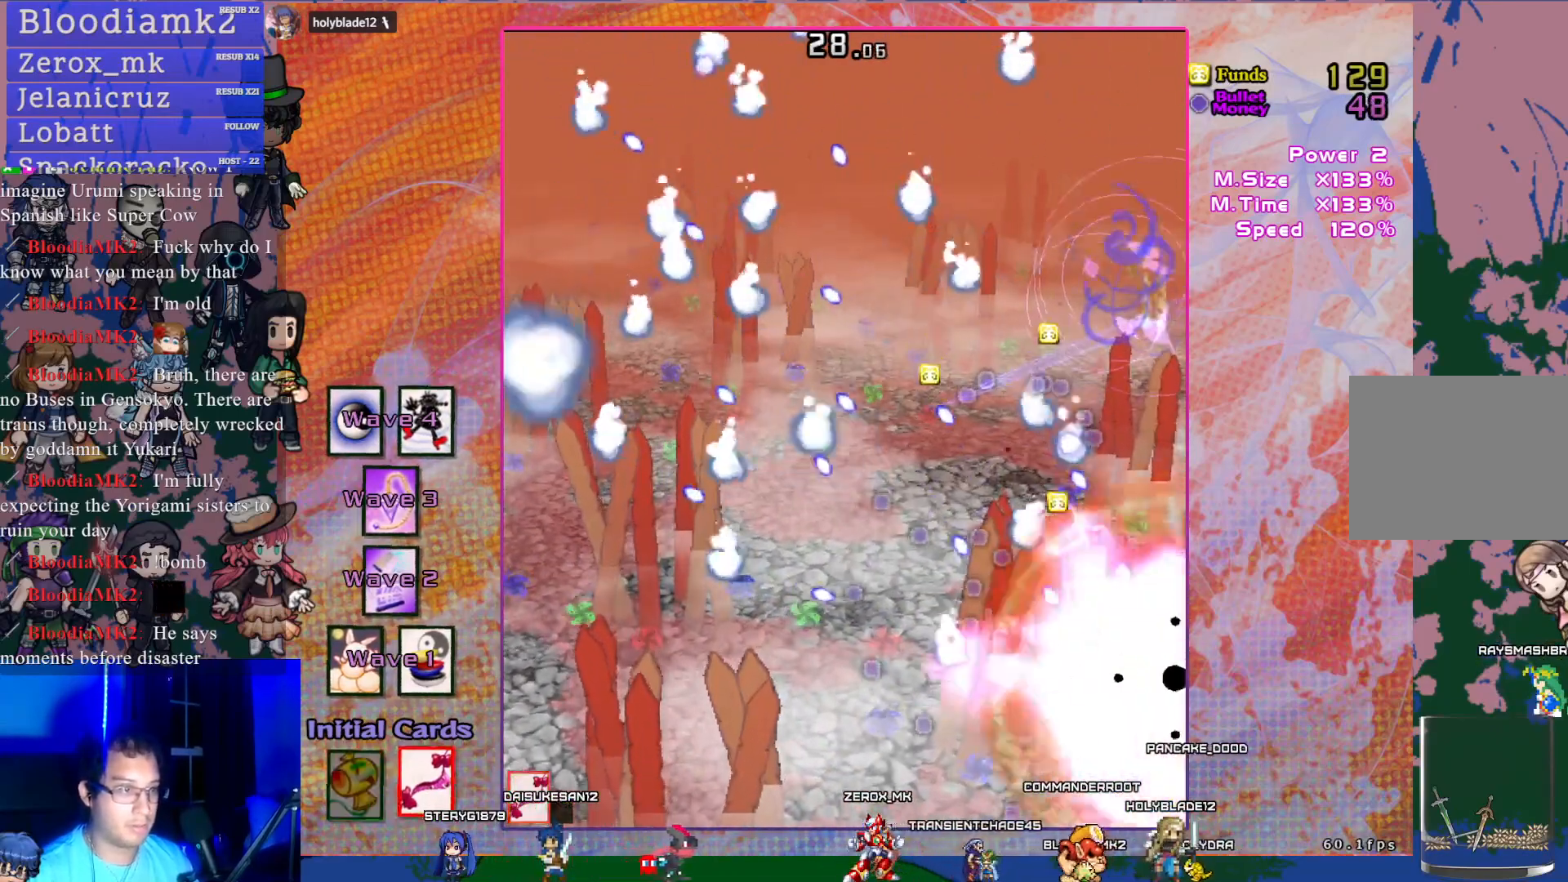
{"buttons": ["CROSS"], "left_stick": "center", "events": [[233, "DPAD_RIGHT", "up"]]}
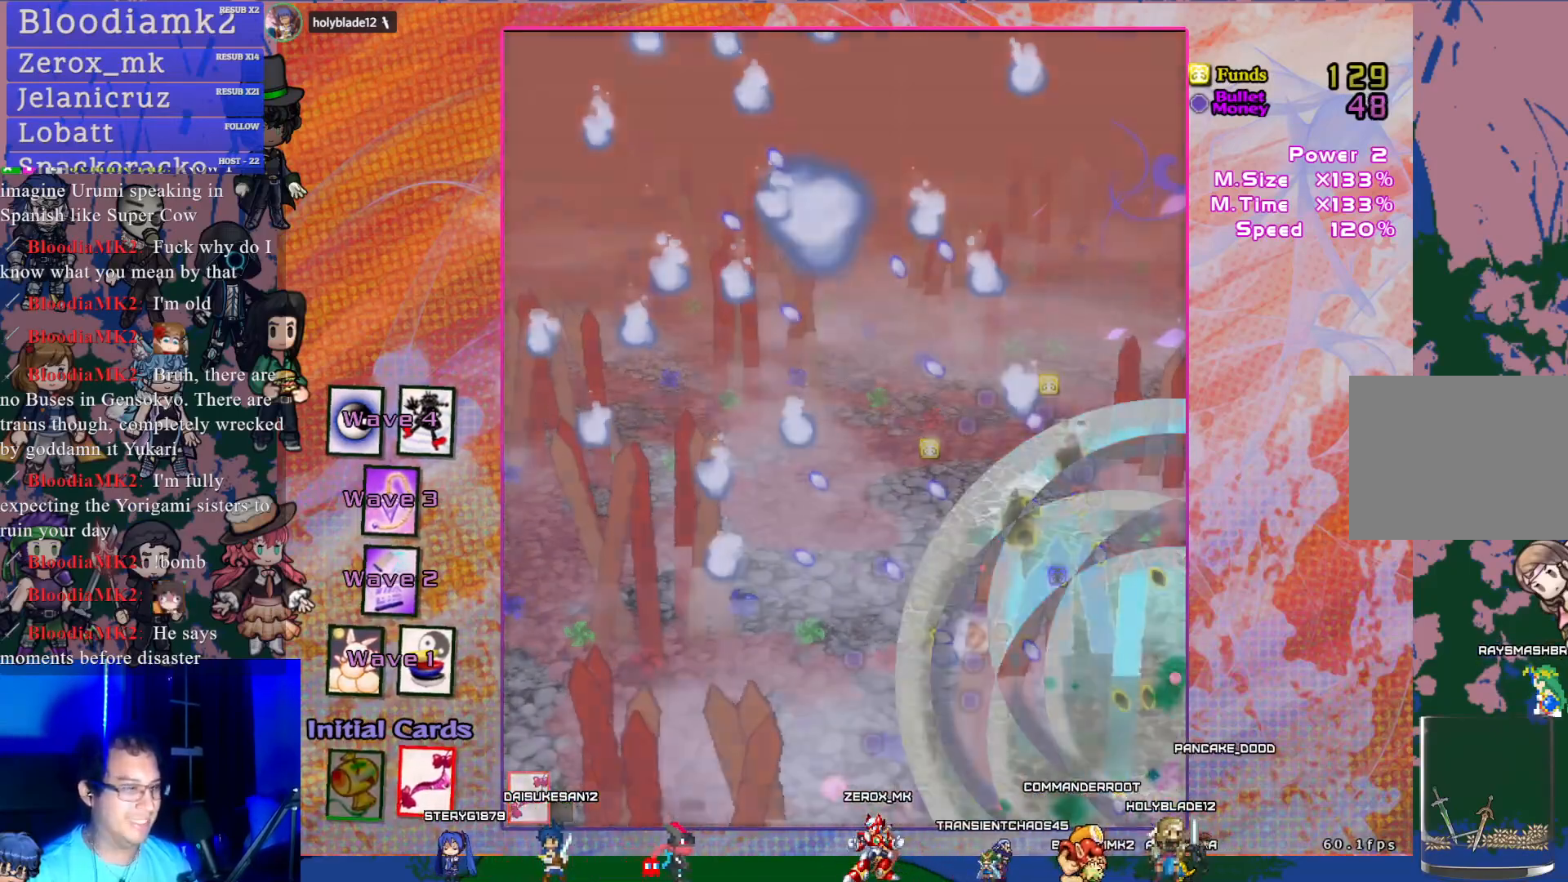
{"buttons": [], "left_stick": "center", "events": [[233, "CROSS", "up"]]}